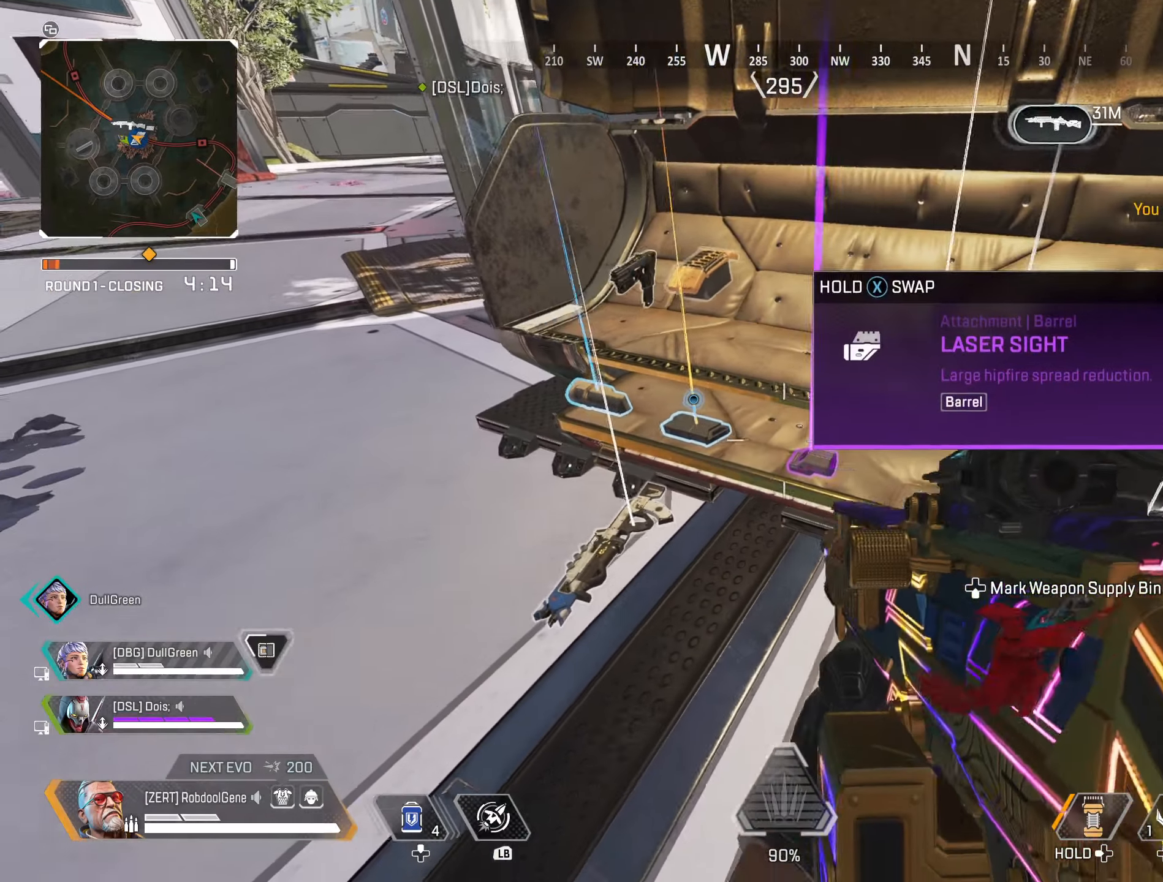
Gameplay with a controller (Xbox layout); each line is a JSON object with the inputs held at the frame after it. "events" lists button and stick changes between this image and that frame as [ms after this image, input, new state], when the widget could be followed in between.
{"buttons": [], "left_stick": "up-left", "right_stick": "center", "events": [[433, "left_stick", "up-left"]]}
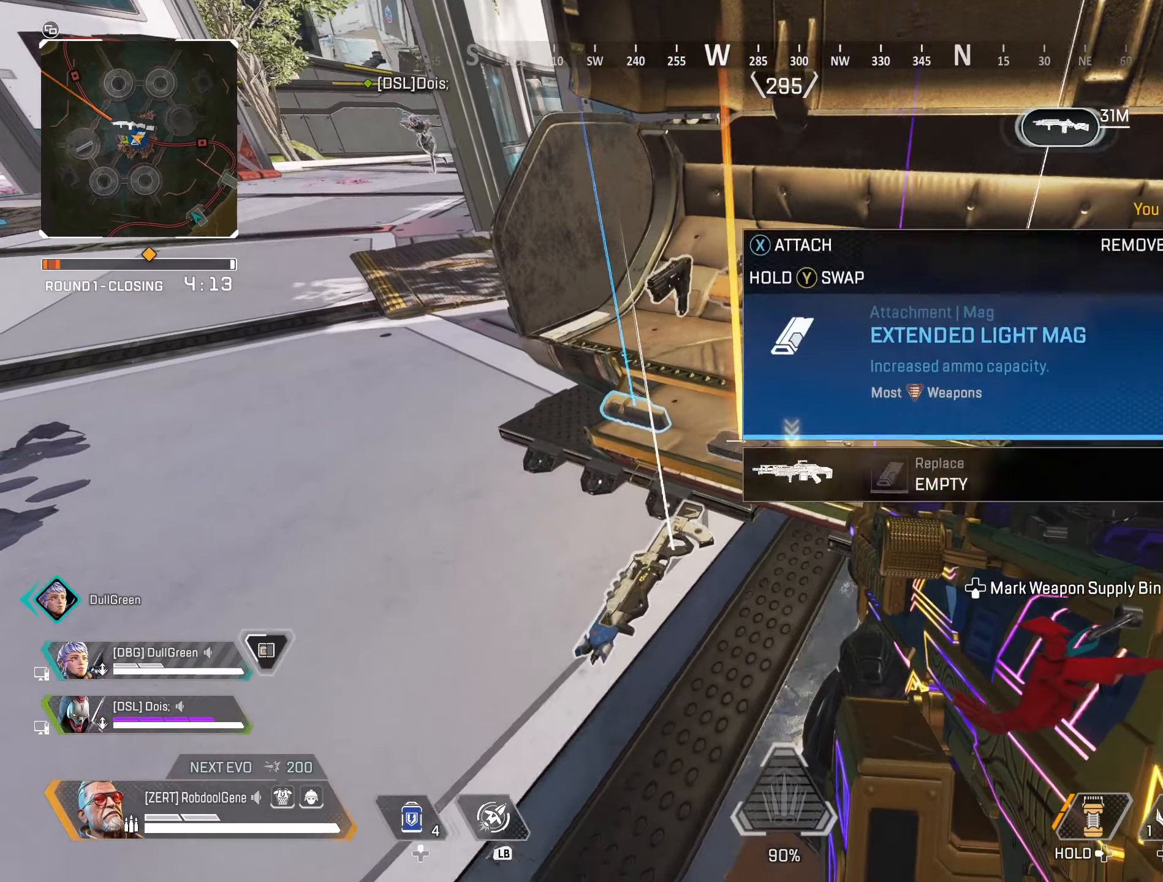
{"buttons": [], "left_stick": "center", "right_stick": "center", "events": [[33, "left_stick", "center"], [133, "left_stick", "up-left"], [316, "left_stick", "center"]]}
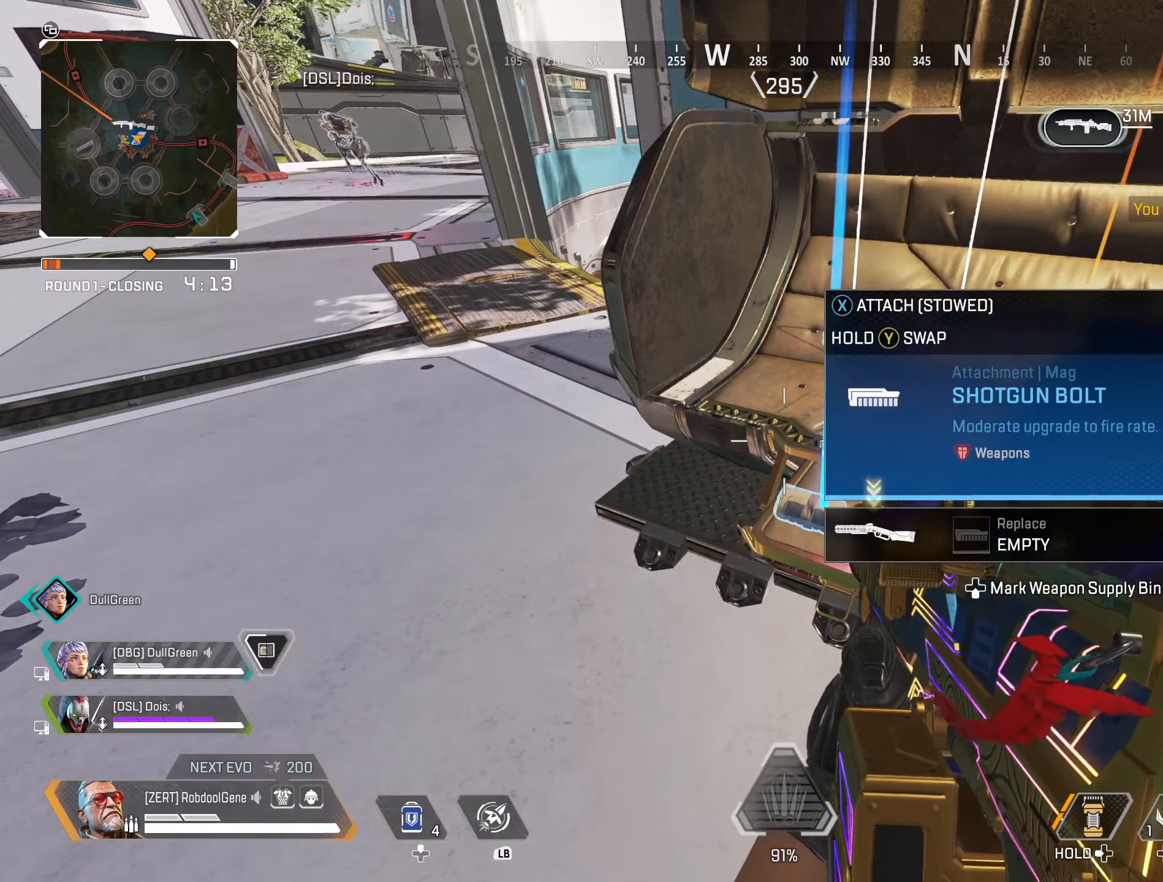
{"buttons": [], "left_stick": "down", "right_stick": "center", "events": [[266, "X", "down"], [350, "X", "up"], [366, "X", "down"], [400, "X", "up"], [416, "left_stick", "down"]]}
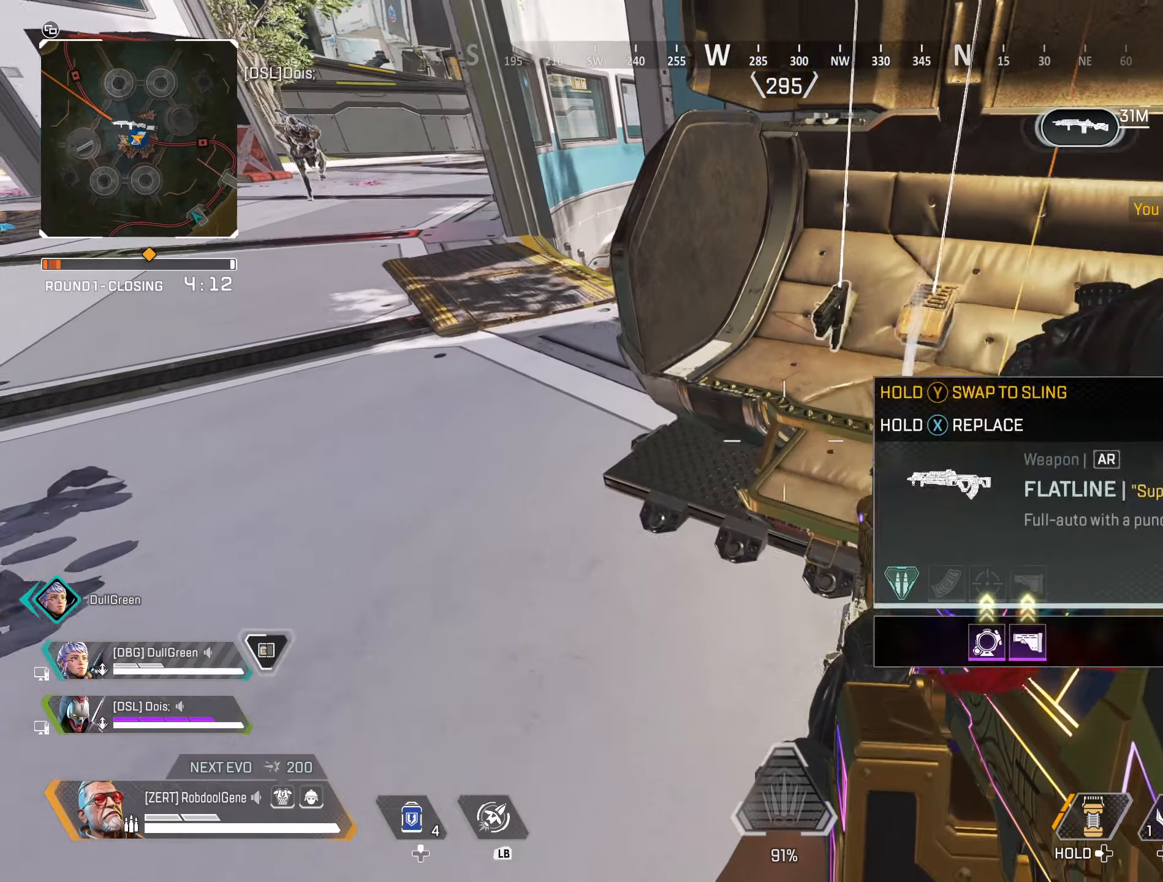
{"buttons": [], "left_stick": "up-right", "right_stick": "right", "events": [[100, "left_stick", "down-right"], [216, "left_stick", "right"], [300, "right_stick", "right"], [383, "left_stick", "up-right"]]}
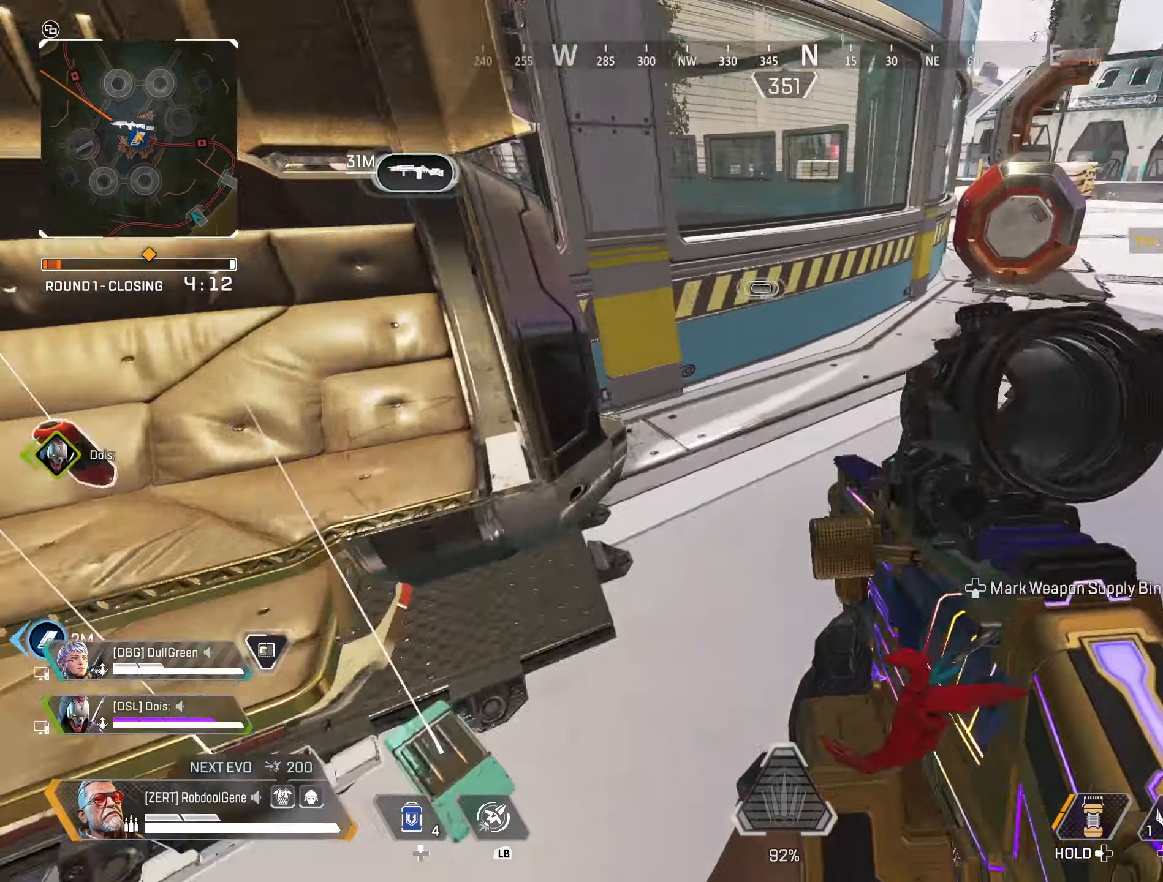
{"buttons": [], "left_stick": "up", "right_stick": "center", "events": [[100, "left_stick", "up"], [116, "right_stick", "center"]]}
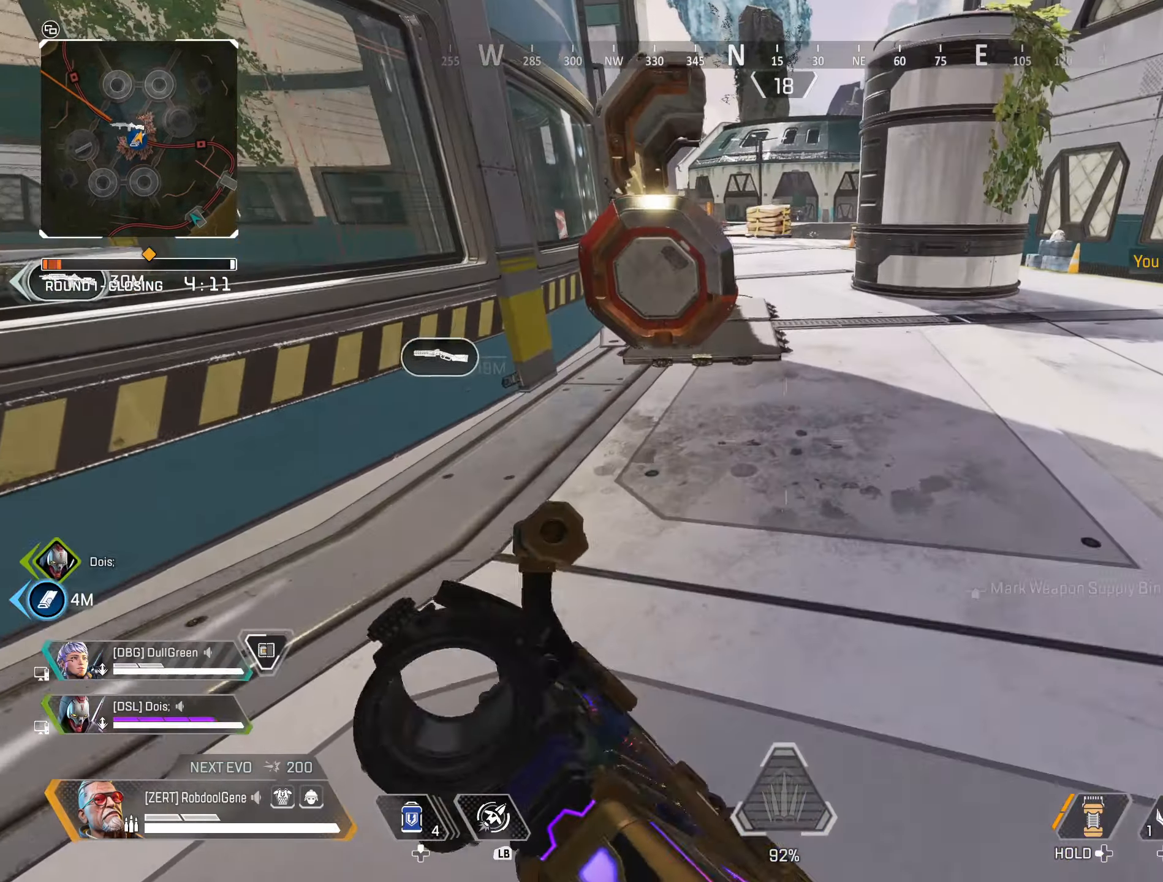
{"buttons": [], "left_stick": "up", "right_stick": "center", "events": [[166, "START", "down"], [266, "START", "up"]]}
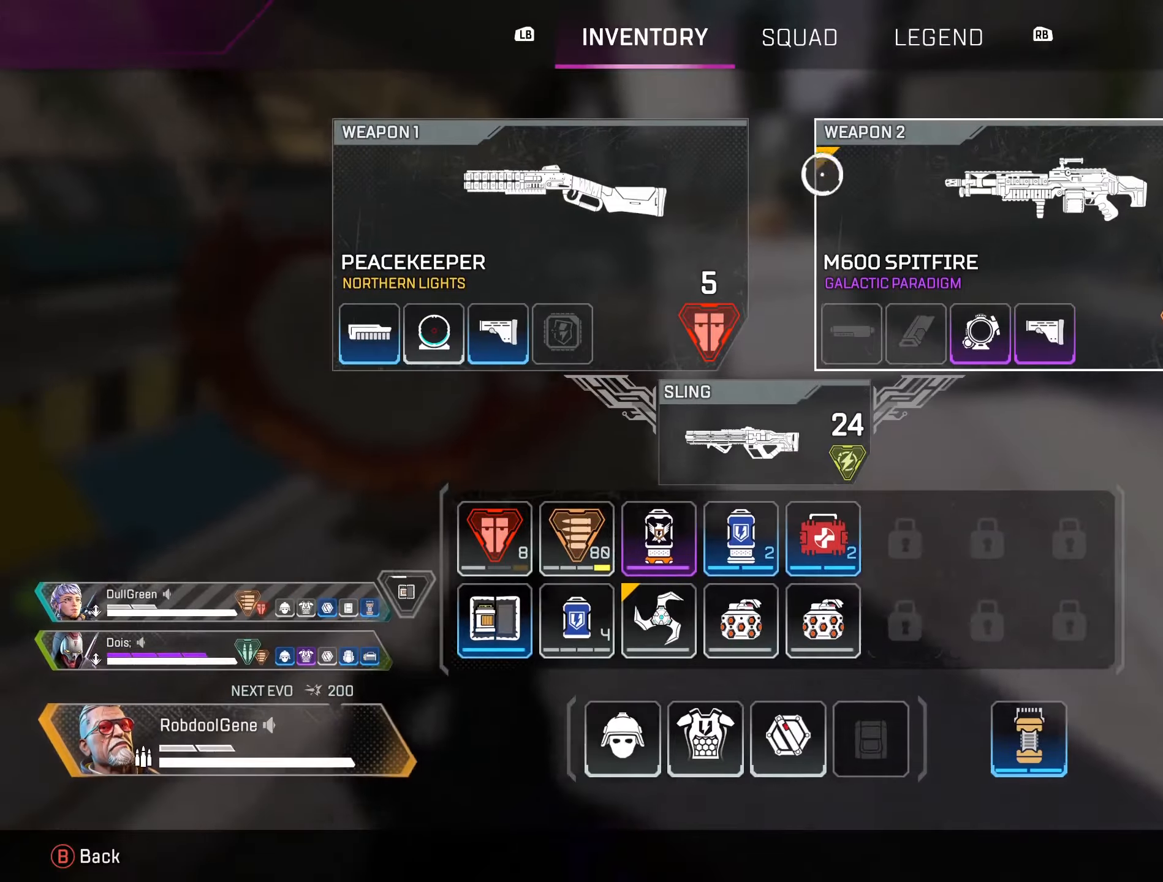
{"buttons": [], "left_stick": "up", "right_stick": "up-left", "events": [[250, "B", "down"], [383, "B", "up"], [383, "right_stick", "up-left"]]}
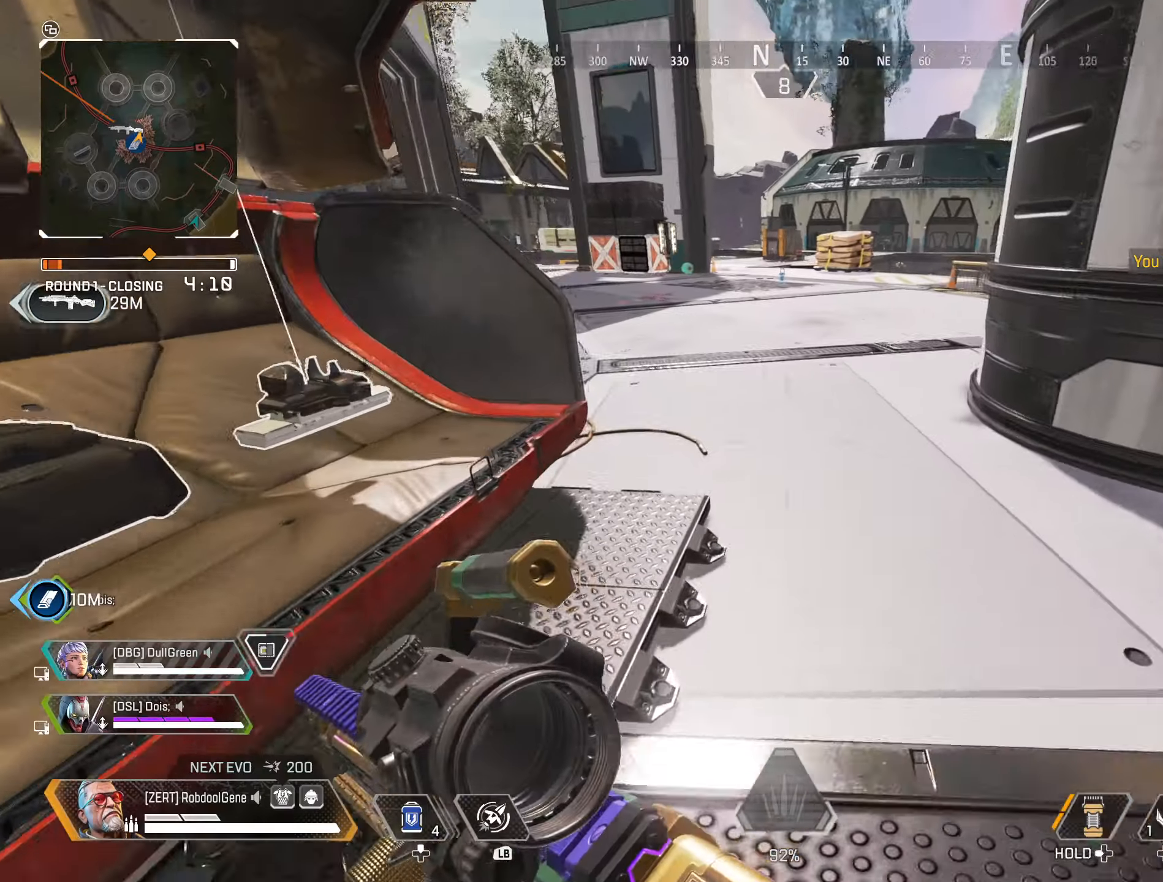
{"buttons": [], "left_stick": "up", "right_stick": "up-left", "events": []}
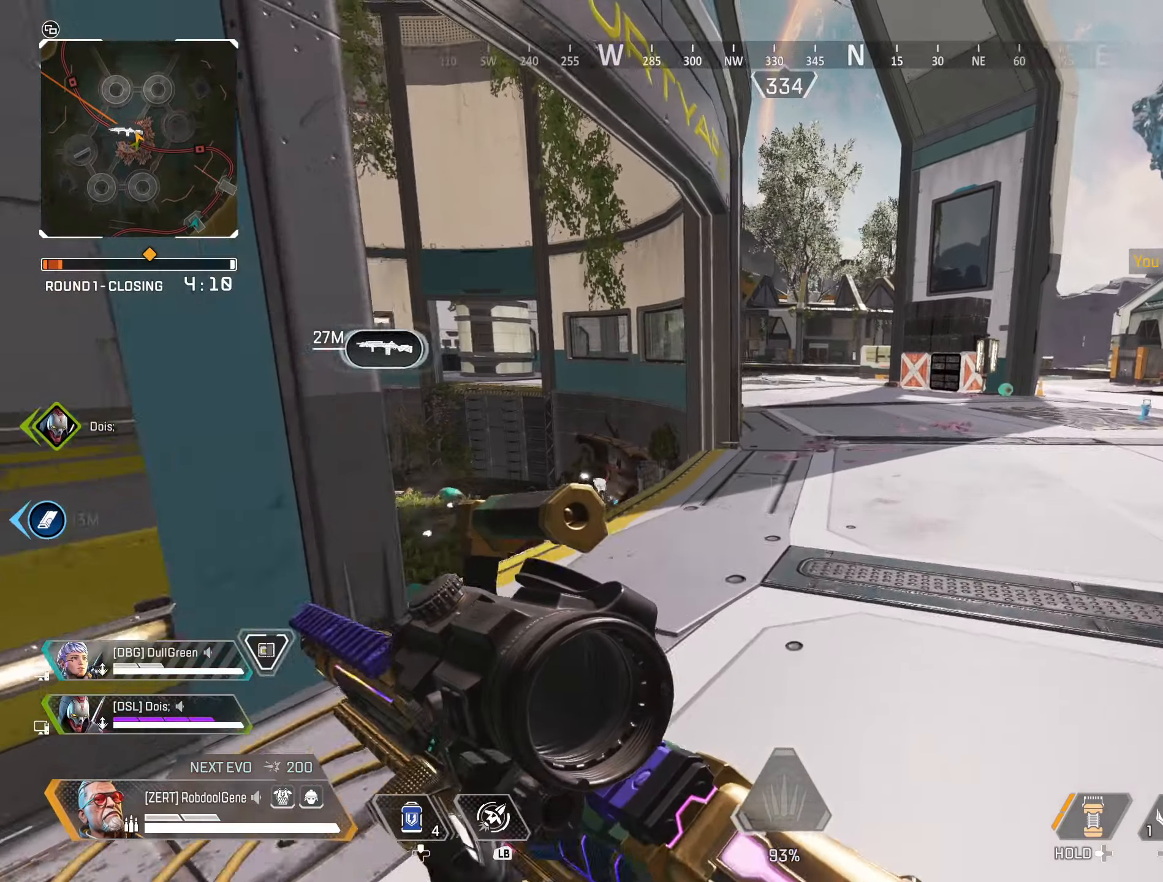
{"buttons": [], "left_stick": "up-right", "right_stick": "down-left", "events": [[183, "right_stick", "down-left"], [267, "B", "down"], [450, "left_stick", "up-right"], [500, "B", "up"]]}
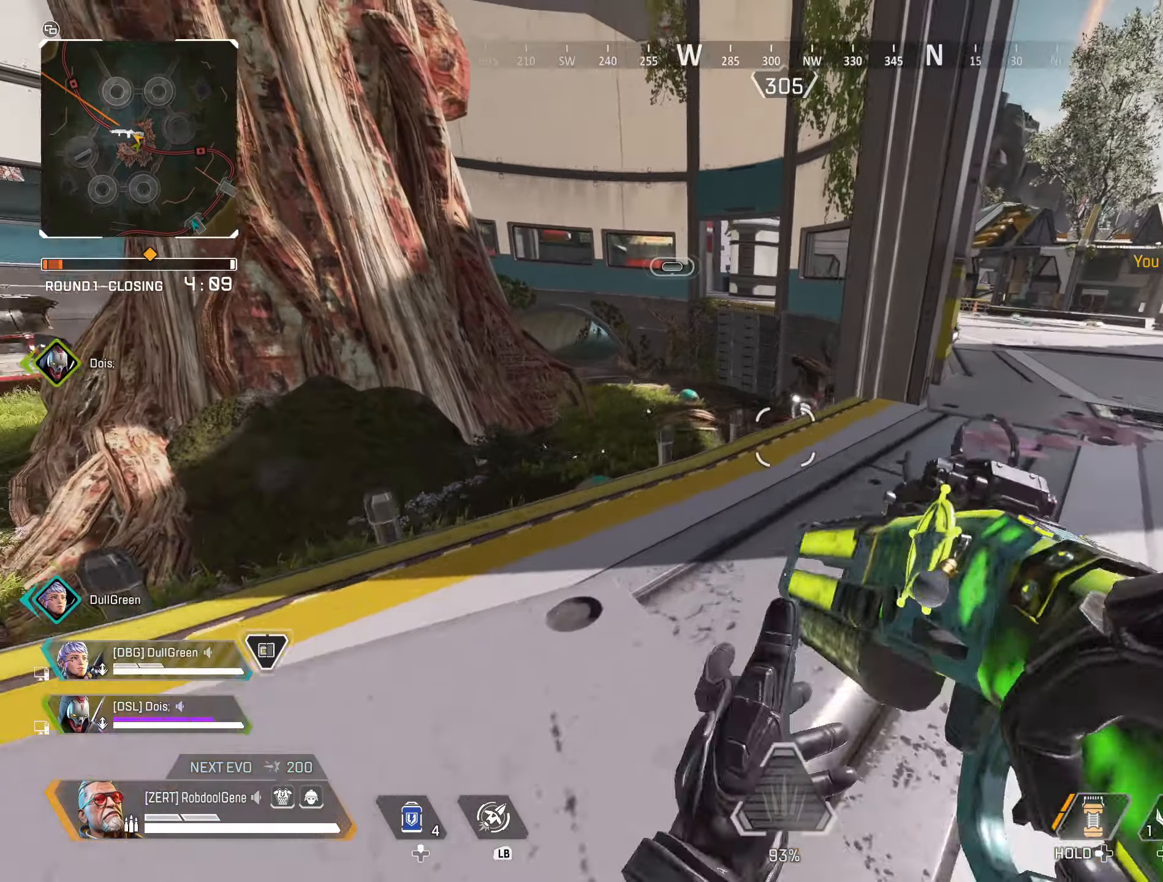
{"buttons": ["B"], "left_stick": "up-right", "right_stick": "center", "events": [[33, "right_stick", "center"], [50, "R3", "down"], [100, "left_stick", "right"], [150, "B", "down"], [167, "R3", "up"], [433, "left_stick", "up-right"]]}
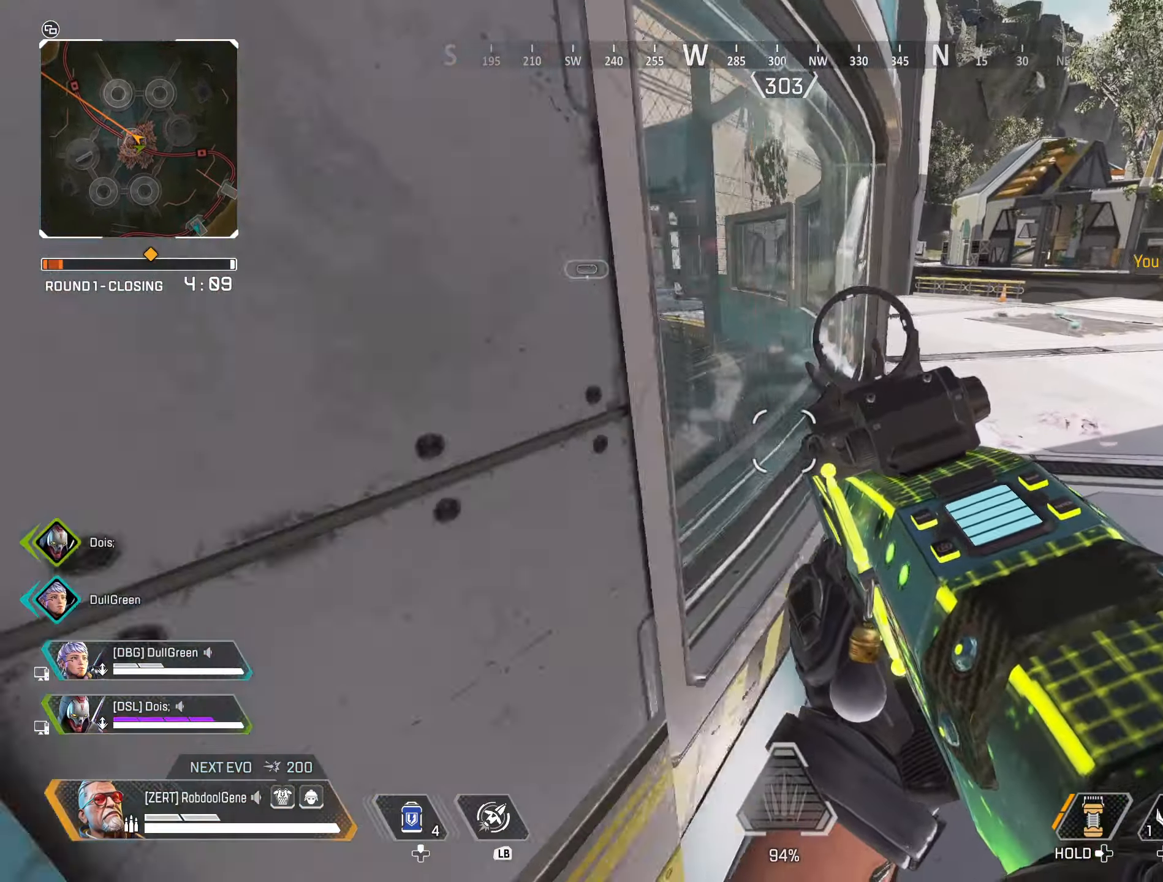
{"buttons": [], "left_stick": "up", "right_stick": "center", "events": [[50, "left_stick", "up"], [83, "right_stick", "up-left"], [300, "B", "up"], [467, "right_stick", "center"]]}
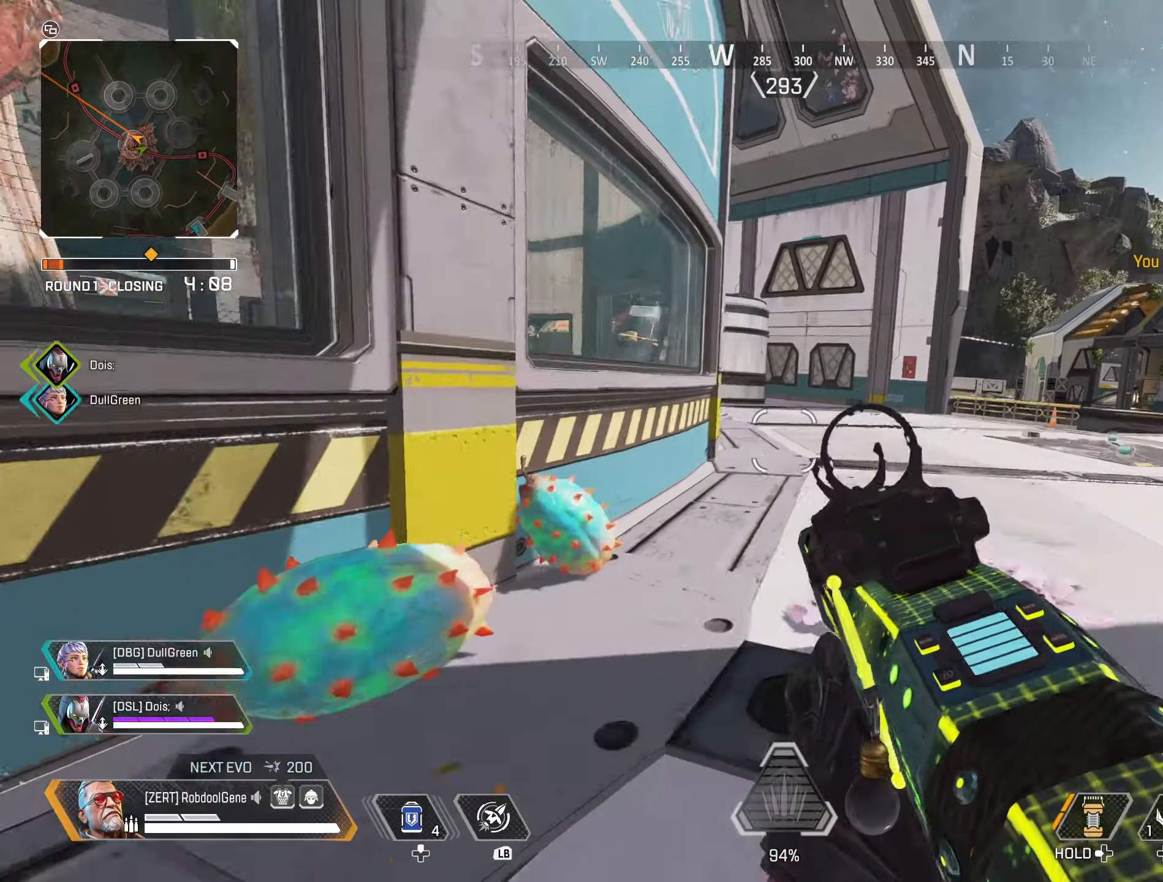
{"buttons": [], "left_stick": "up", "right_stick": "center", "events": []}
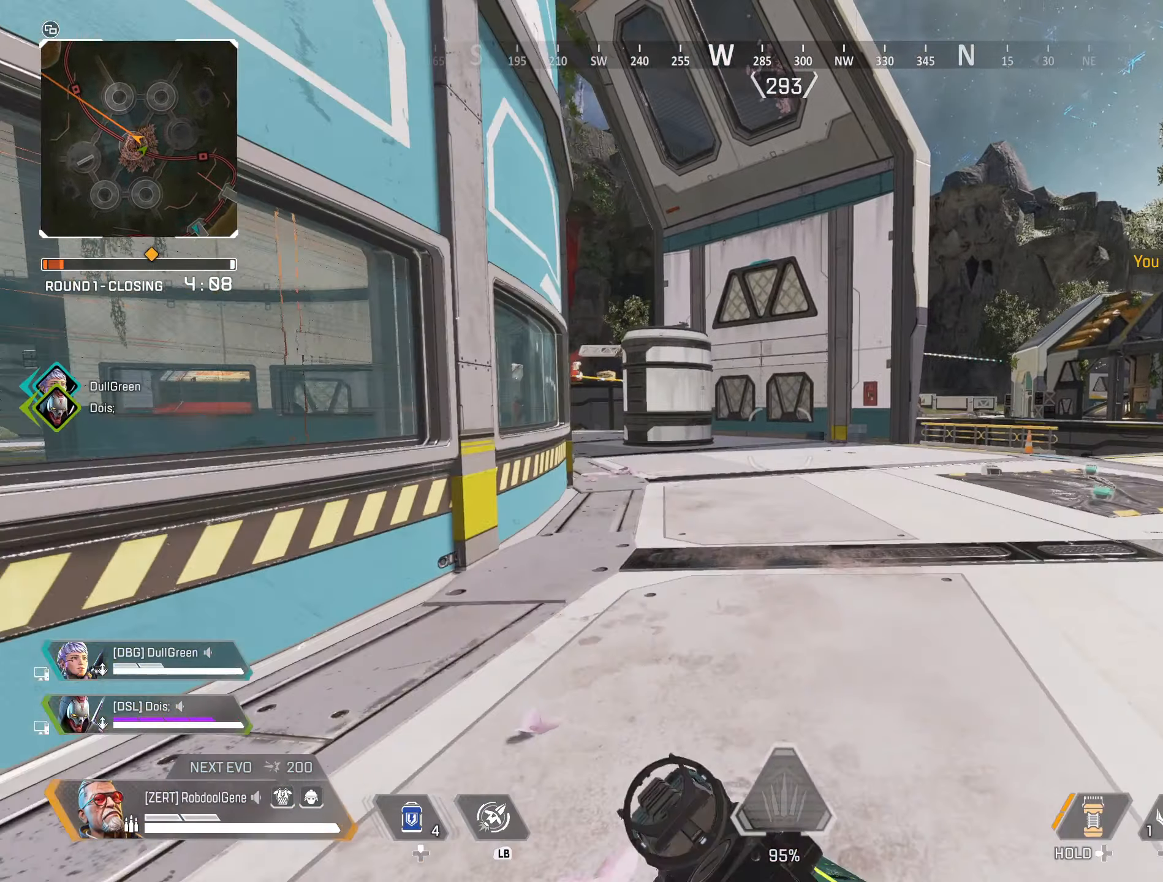
{"buttons": ["Y"], "left_stick": "up", "right_stick": "center", "events": [[483, "Y", "down"]]}
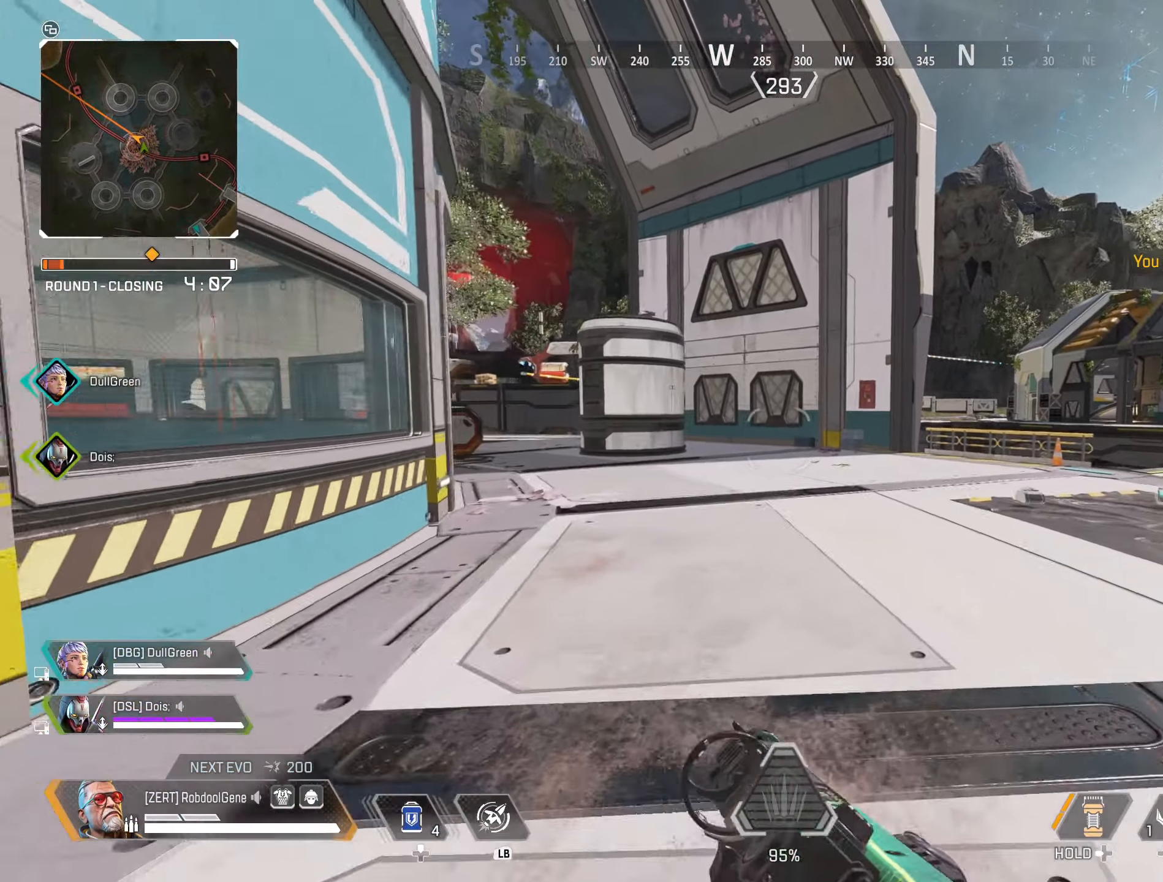
{"buttons": [], "left_stick": "up-right", "right_stick": "center", "events": [[100, "Y", "up"], [183, "right_stick", "right"], [217, "left_stick", "up-right"], [417, "right_stick", "center"]]}
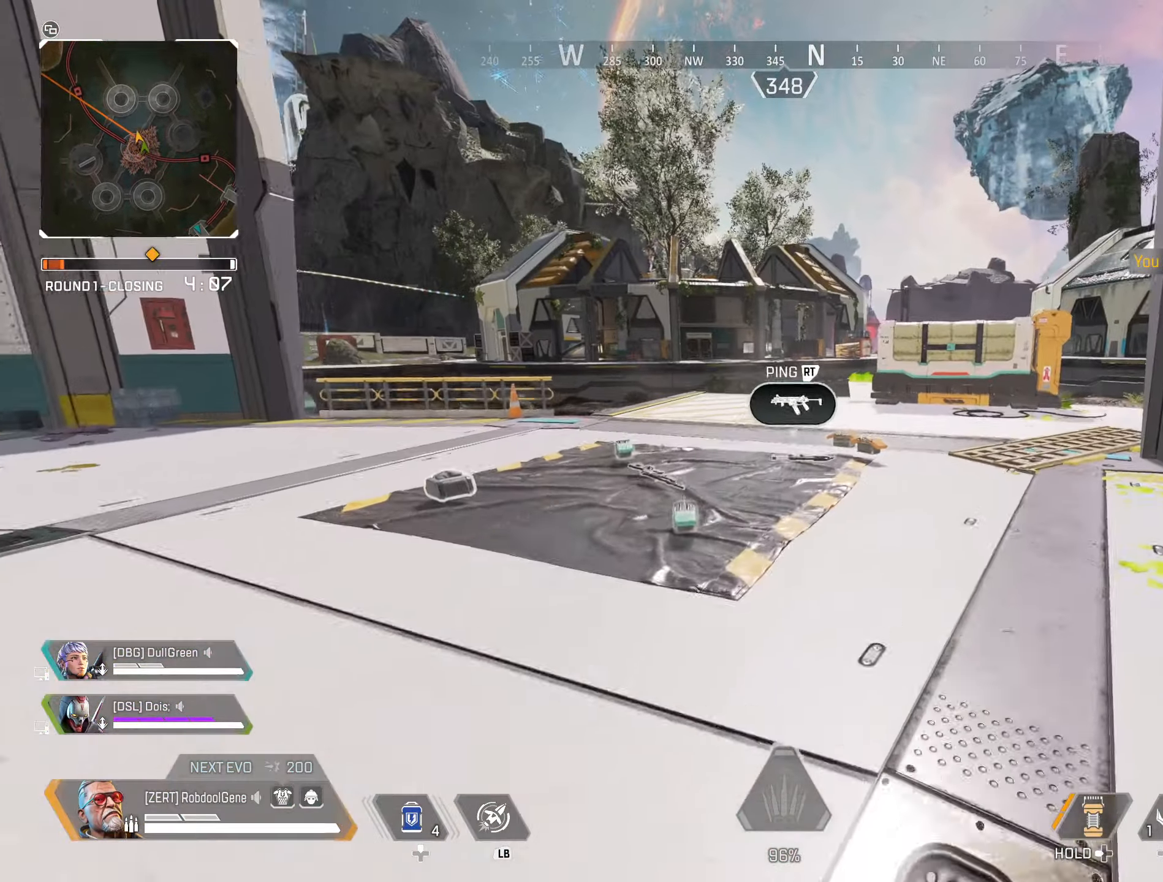
{"buttons": [], "left_stick": "up", "right_stick": "down", "events": [[400, "left_stick", "up"], [483, "right_stick", "down"]]}
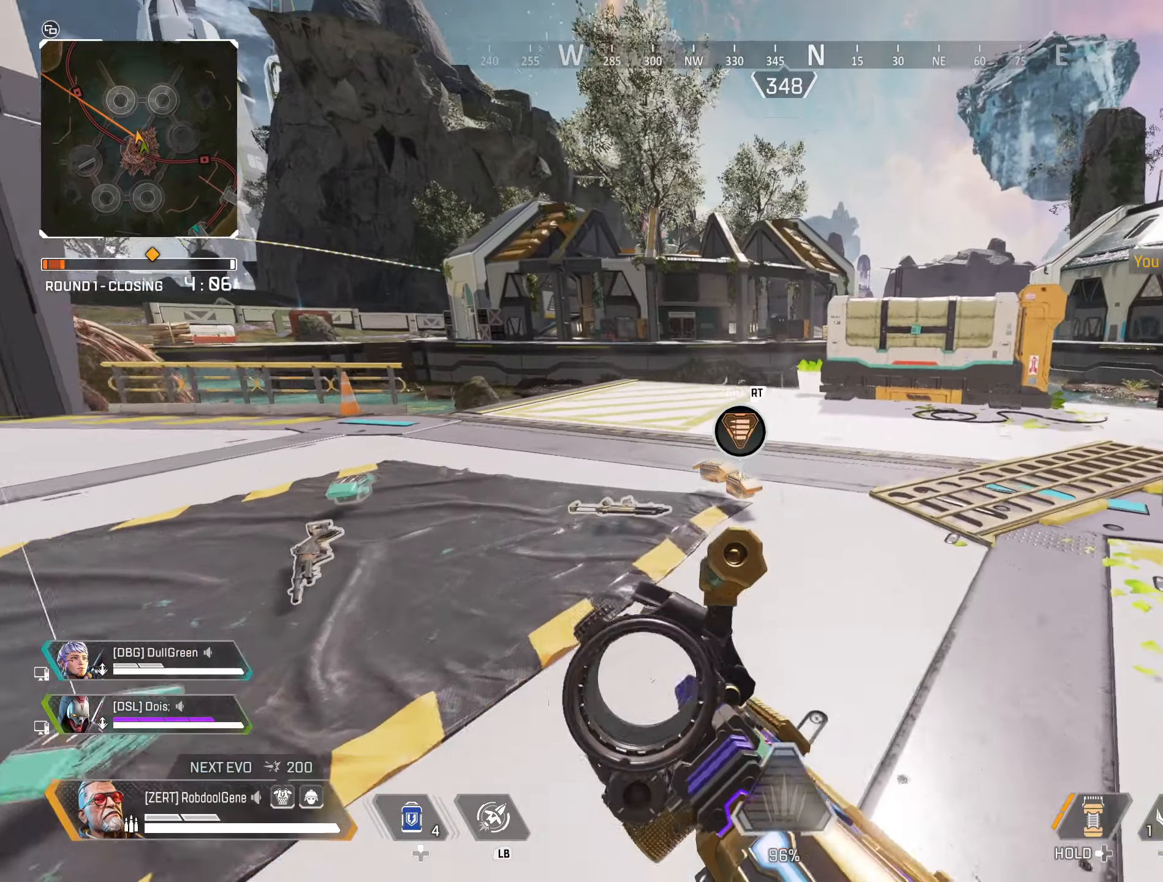
{"buttons": [], "left_stick": "center", "right_stick": "down", "events": [[317, "left_stick", "center"]]}
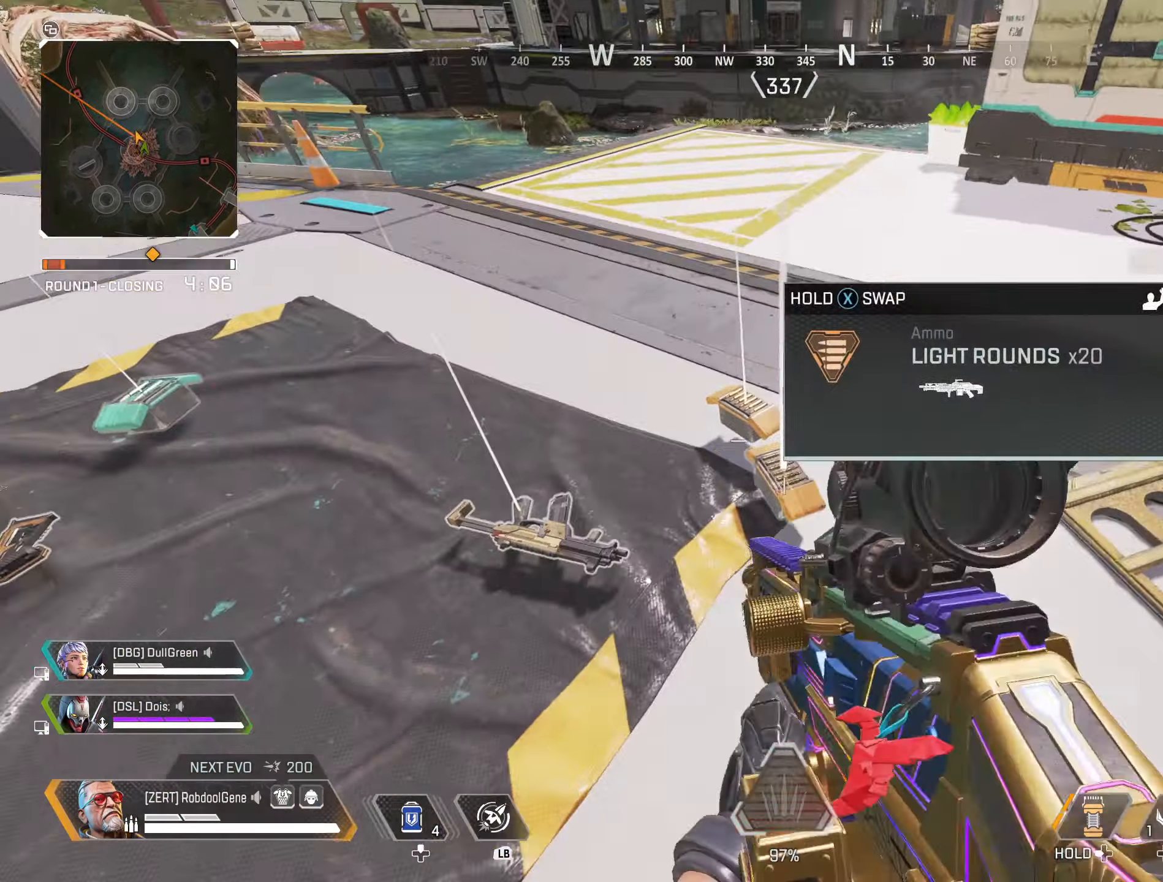
{"buttons": [], "left_stick": "center", "right_stick": "center", "events": [[17, "right_stick", "center"], [117, "left_stick", "right"], [317, "right_stick", "up-right"], [417, "right_stick", "center"], [467, "left_stick", "center"]]}
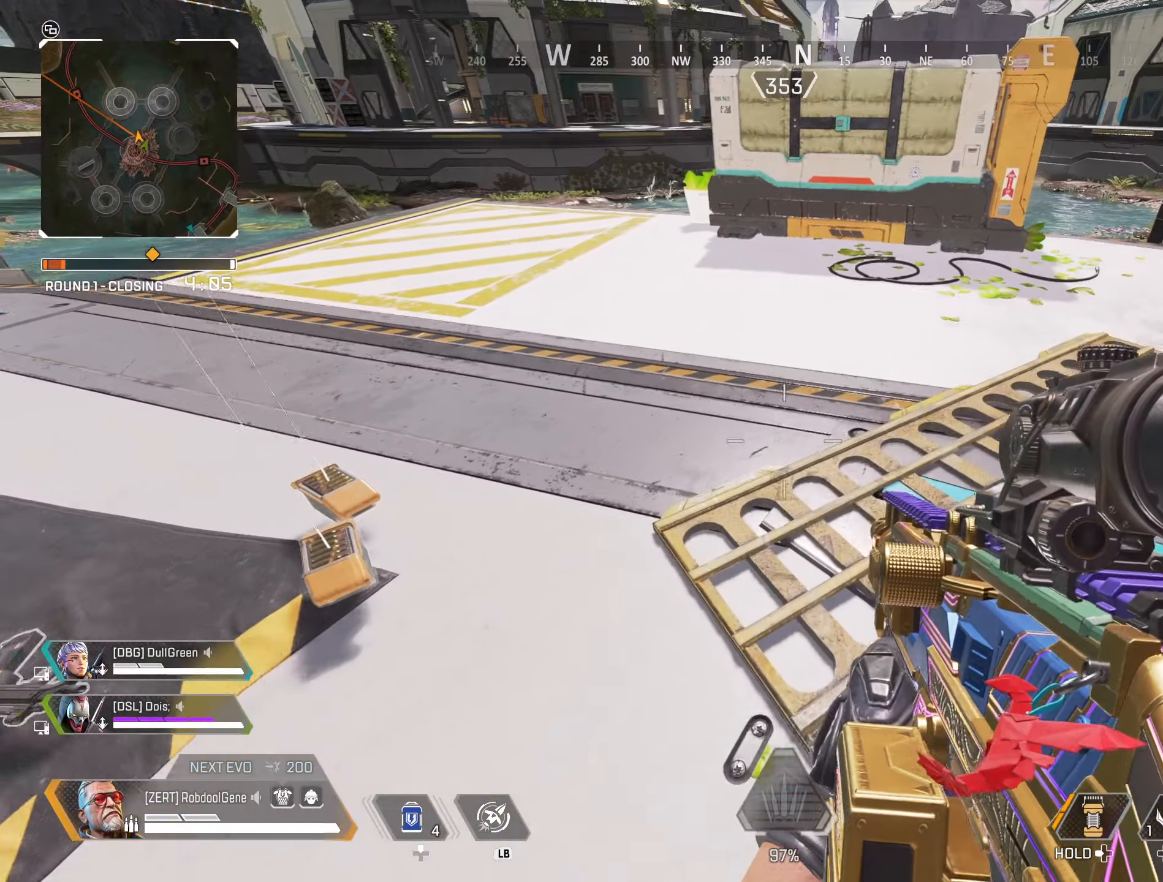
{"buttons": [], "left_stick": "center", "right_stick": "center", "events": [[300, "START", "down"], [467, "START", "up"]]}
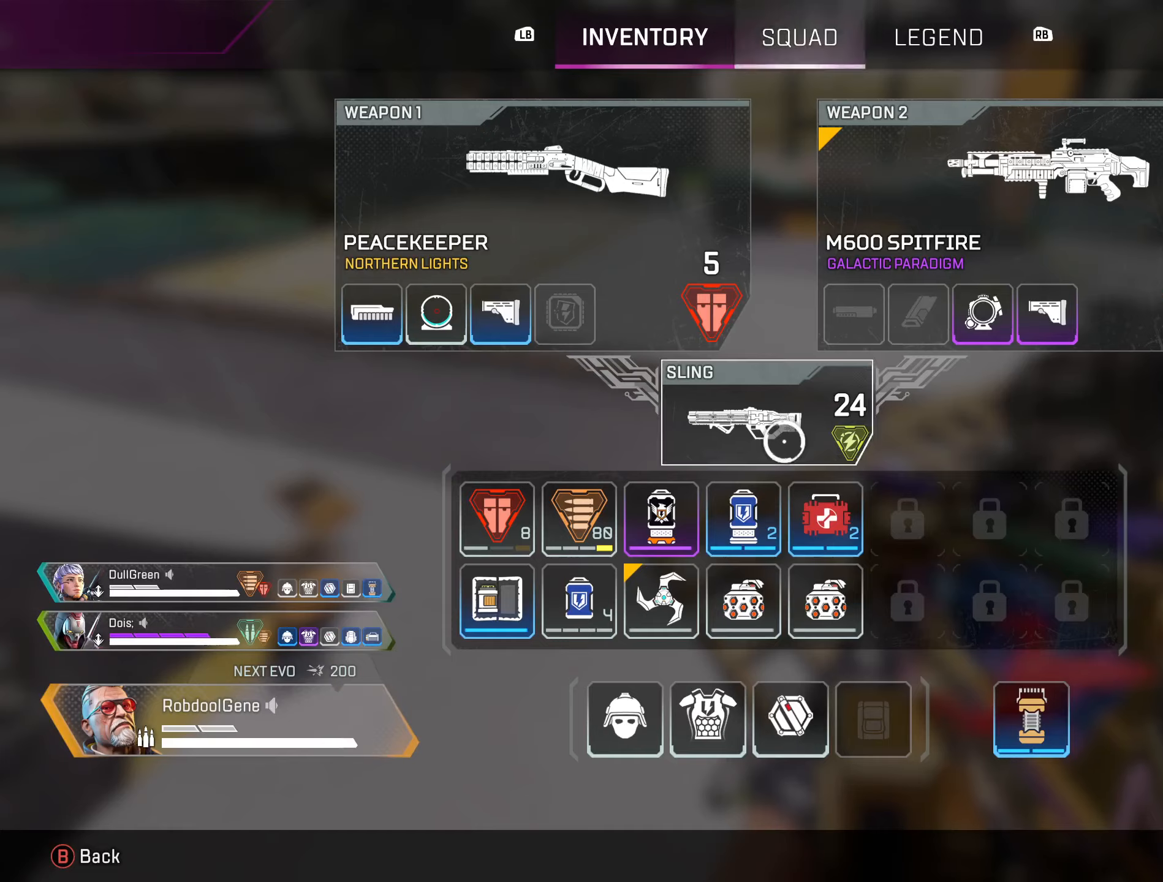
{"buttons": [], "left_stick": "center", "right_stick": "center", "events": [[17, "left_stick", "down"], [200, "left_stick", "center"]]}
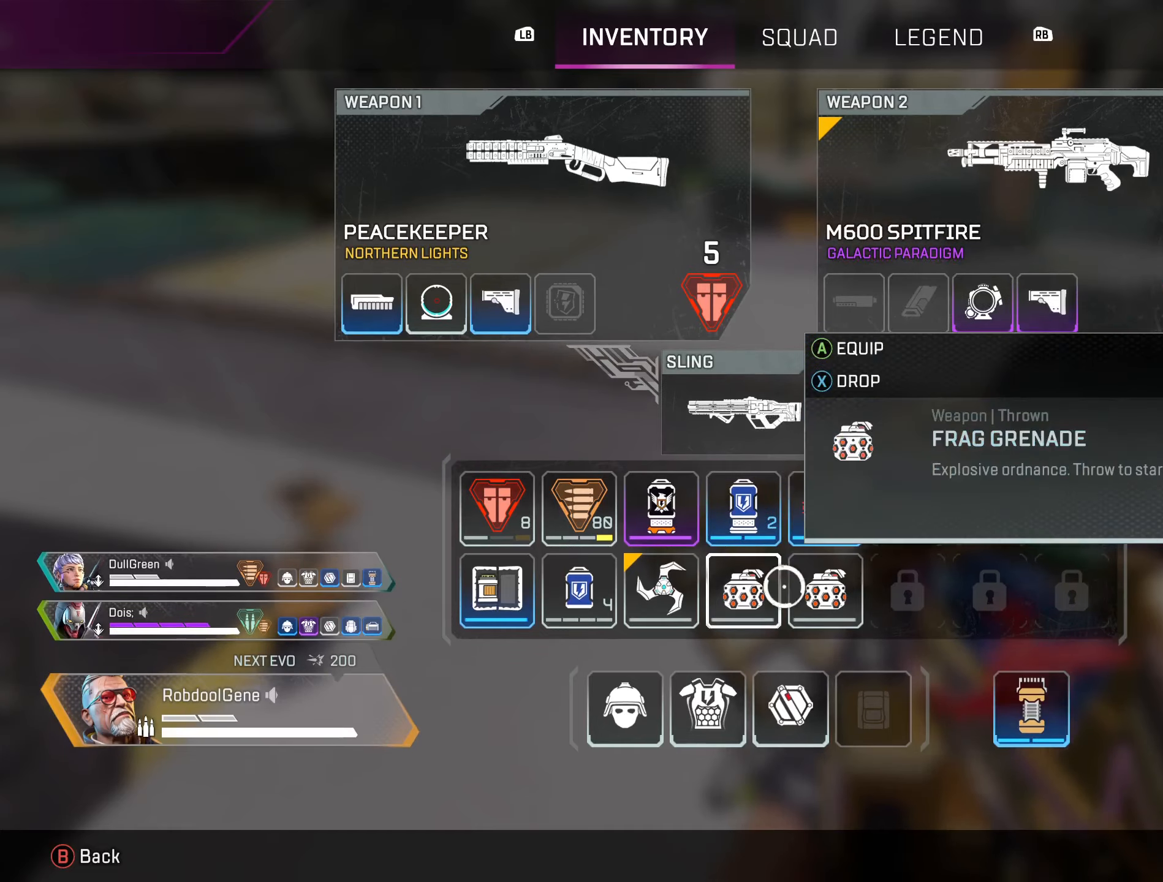
{"buttons": [], "left_stick": "center", "right_stick": "center", "events": []}
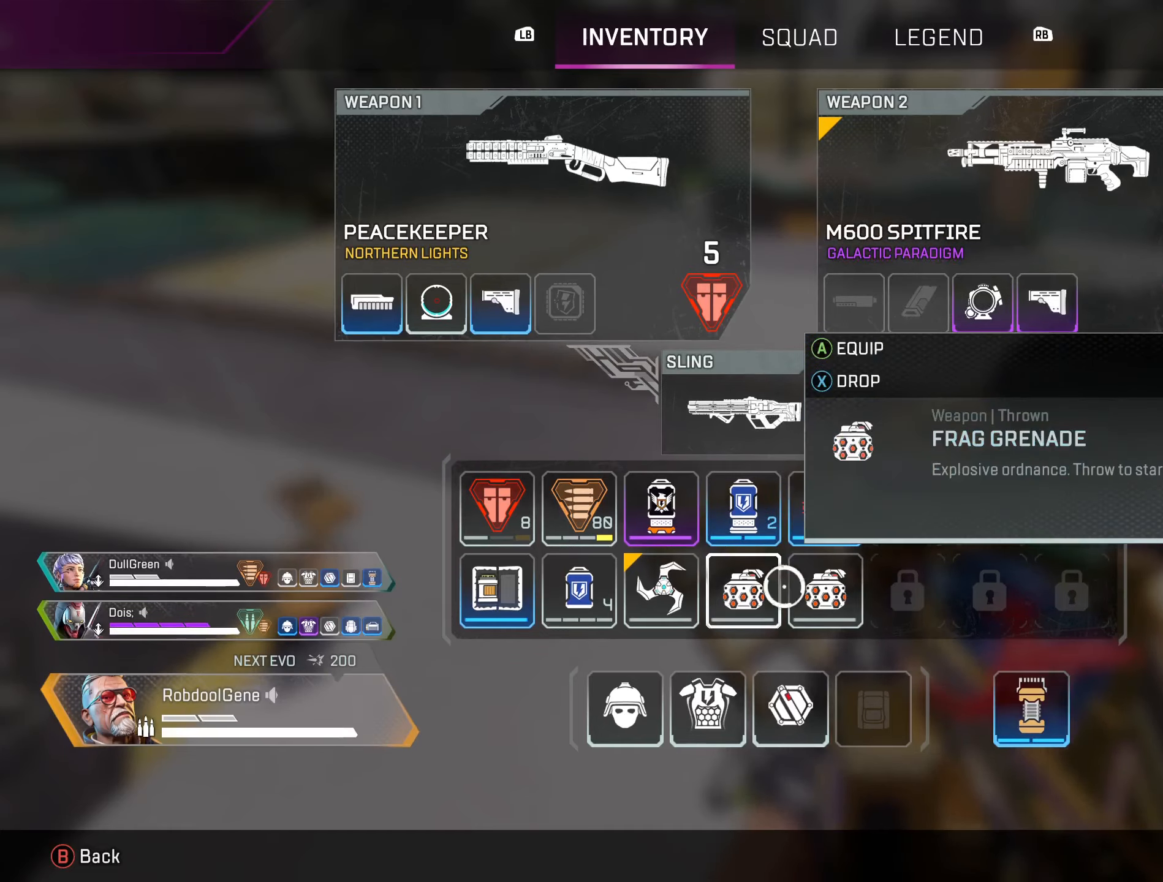
{"buttons": ["R2"], "left_stick": "center", "right_stick": "center", "events": [[17, "X", "down"], [67, "X", "up"], [150, "B", "down"], [250, "B", "up"], [417, "R2", "down"]]}
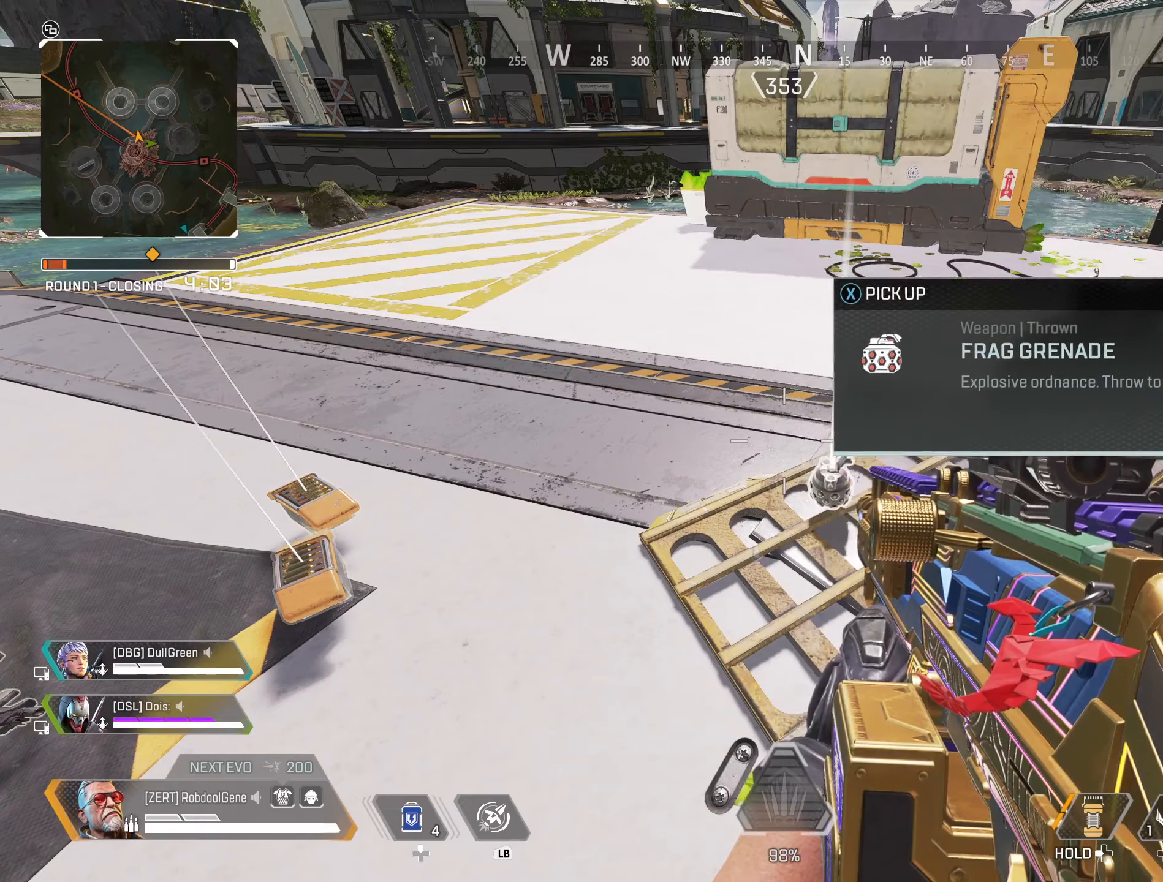
{"buttons": [], "left_stick": "up", "right_stick": "center", "events": [[17, "R2", "up"], [100, "left_stick", "down-left"], [100, "right_stick", "left"], [267, "right_stick", "center"], [284, "left_stick", "up"], [350, "X", "down"], [417, "X", "up"], [450, "X", "down"], [467, "X", "up"]]}
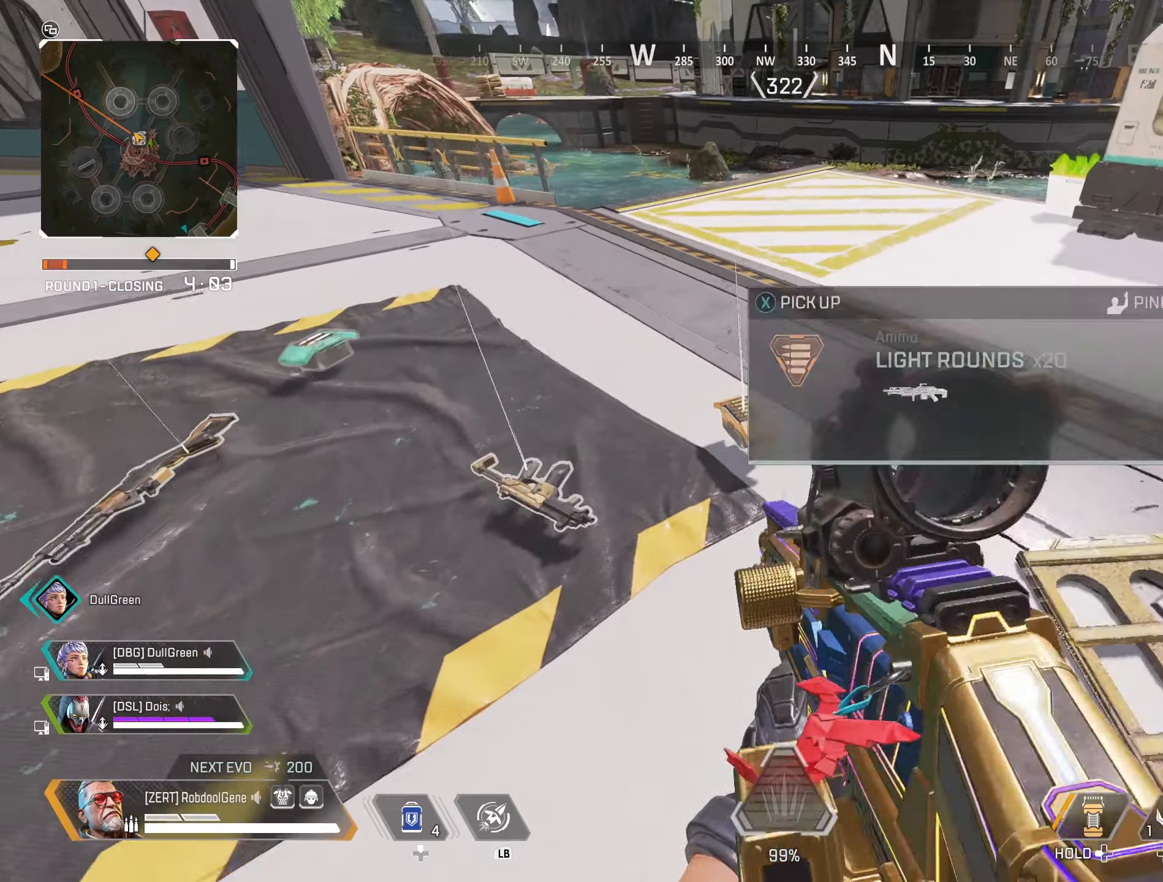
{"buttons": [], "left_stick": "up", "right_stick": "left", "events": [[67, "X", "down"], [134, "X", "up"], [267, "right_stick", "left"]]}
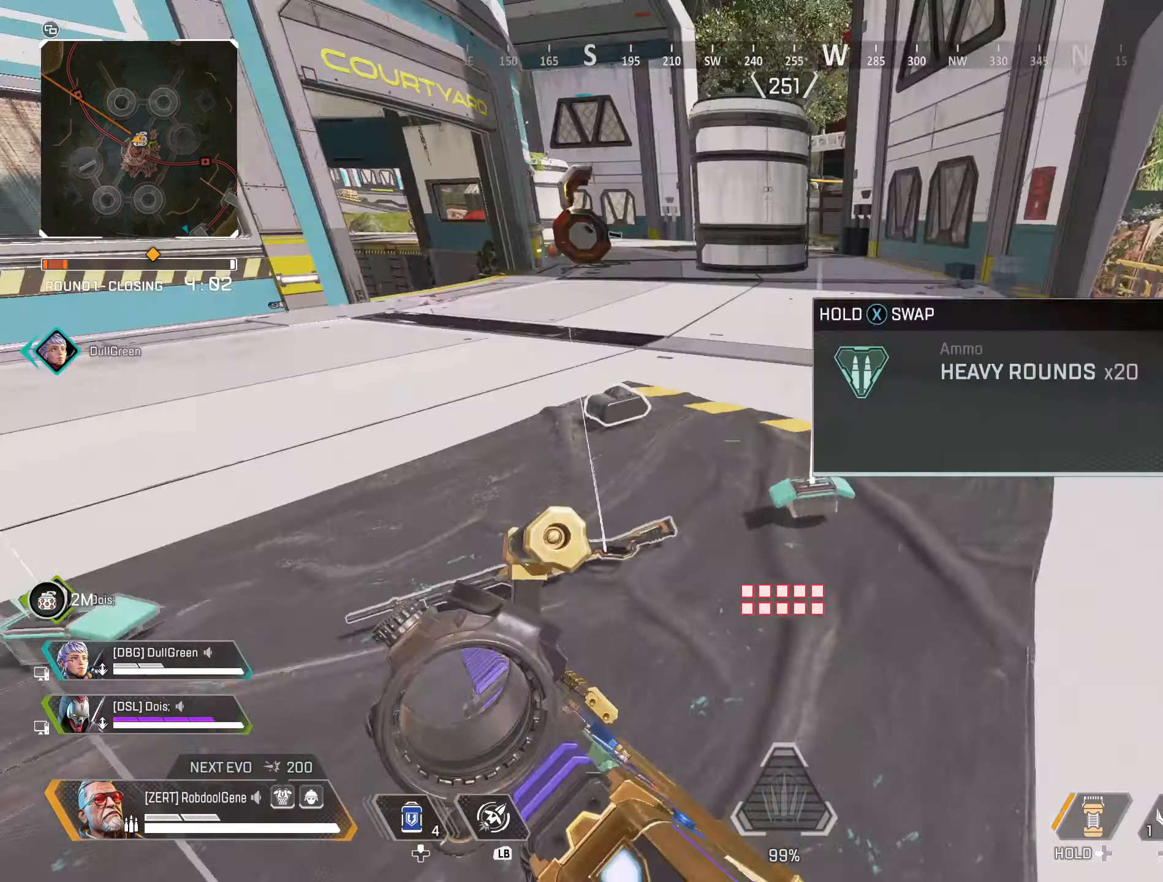
{"buttons": [], "left_stick": "up", "right_stick": "center", "events": [[17, "right_stick", "center"]]}
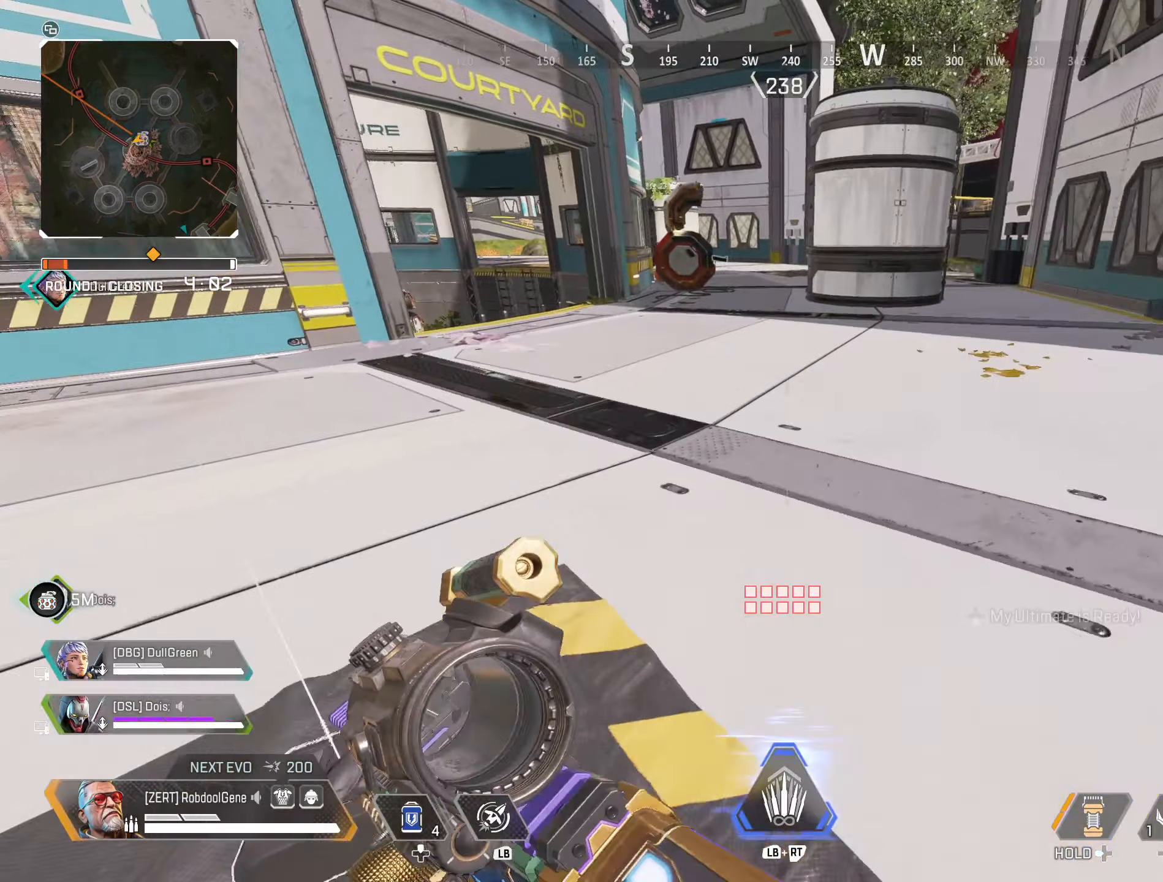
{"buttons": ["X"], "left_stick": "center", "right_stick": "left", "events": [[250, "left_stick", "down"], [250, "right_stick", "left"], [400, "X", "down"], [484, "left_stick", "center"]]}
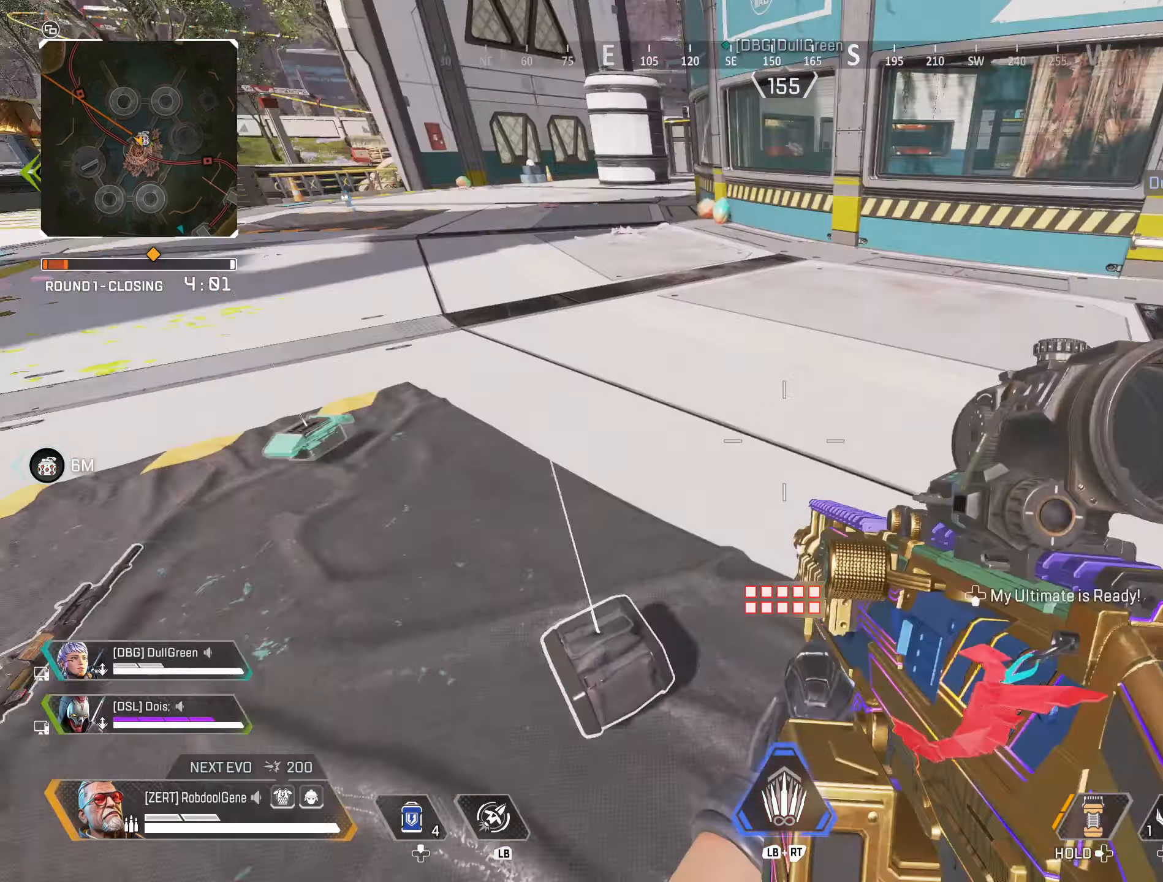
{"buttons": [], "left_stick": "up-right", "right_stick": "right", "events": [[34, "X", "up"], [100, "X", "down"], [184, "right_stick", "center"], [250, "X", "up"], [267, "left_stick", "up-right"], [267, "right_stick", "right"]]}
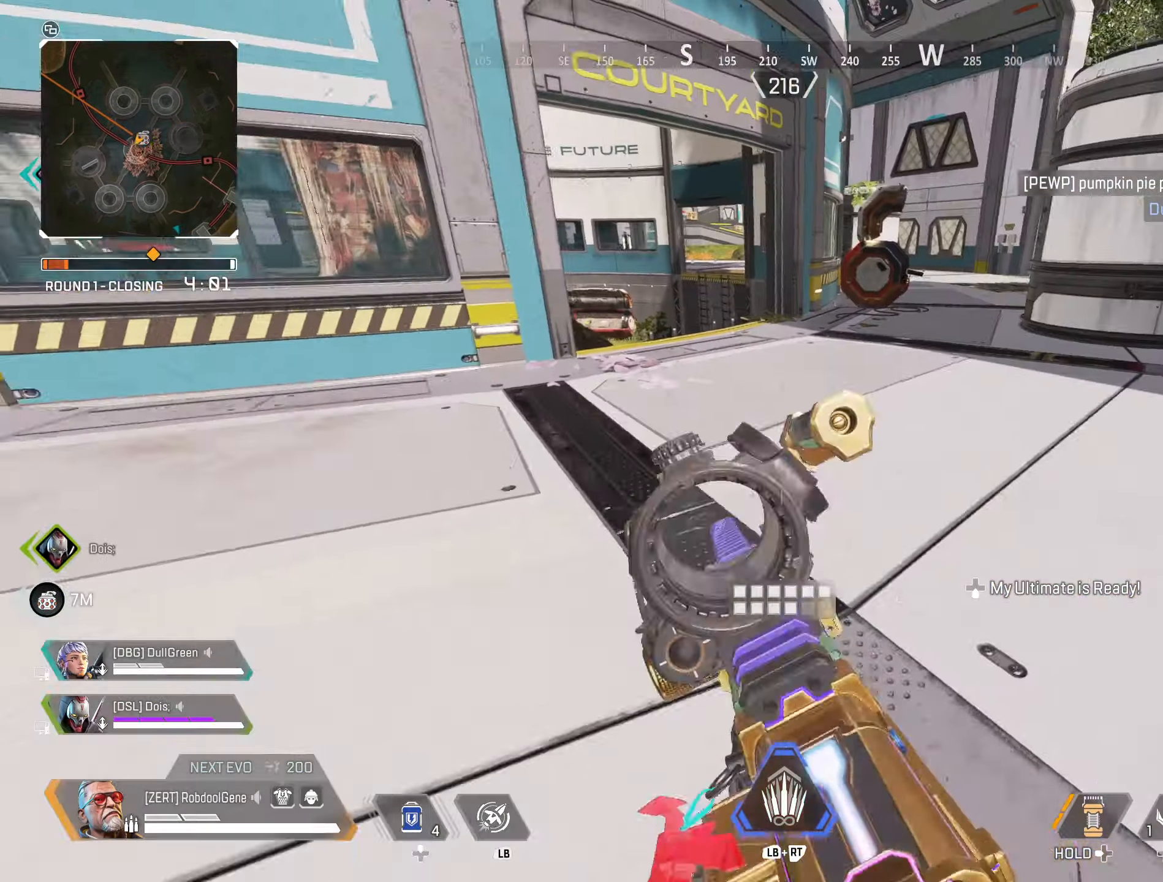
{"buttons": [], "left_stick": "up", "right_stick": "up", "events": [[17, "left_stick", "up"], [34, "right_stick", "center"], [316, "right_stick", "up-right"], [483, "right_stick", "up"]]}
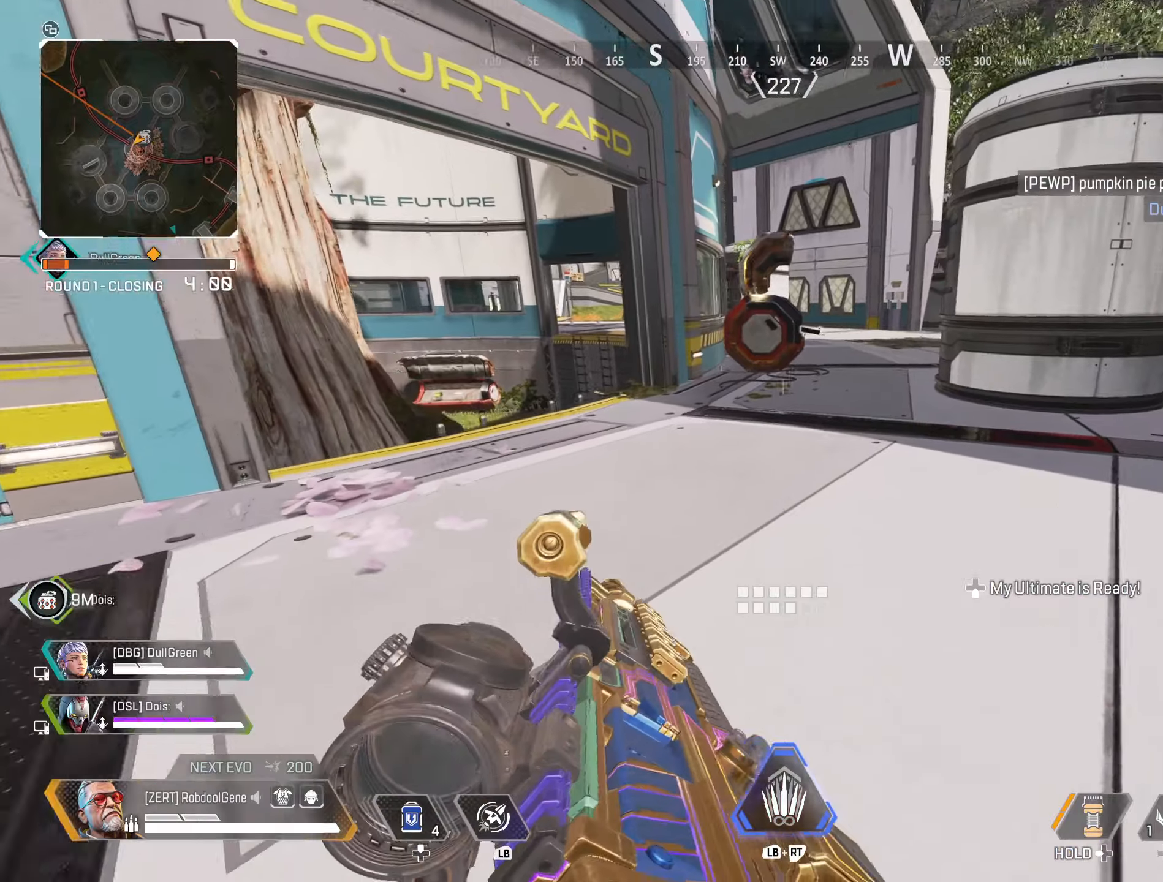
{"buttons": ["B"], "left_stick": "up", "right_stick": "center", "events": [[150, "right_stick", "center"], [333, "B", "down"]]}
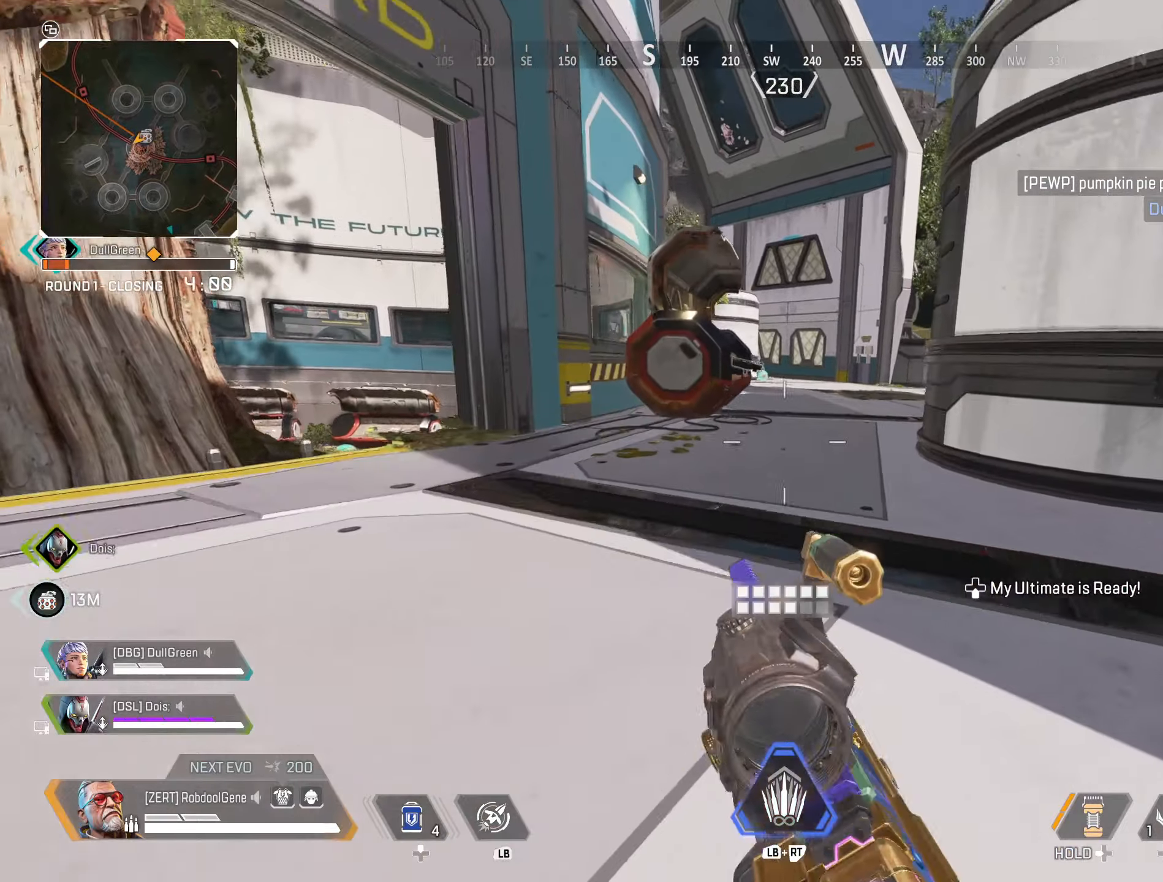
{"buttons": ["B"], "left_stick": "up", "right_stick": "left", "events": [[50, "B", "up"], [283, "right_stick", "left"], [366, "B", "down"]]}
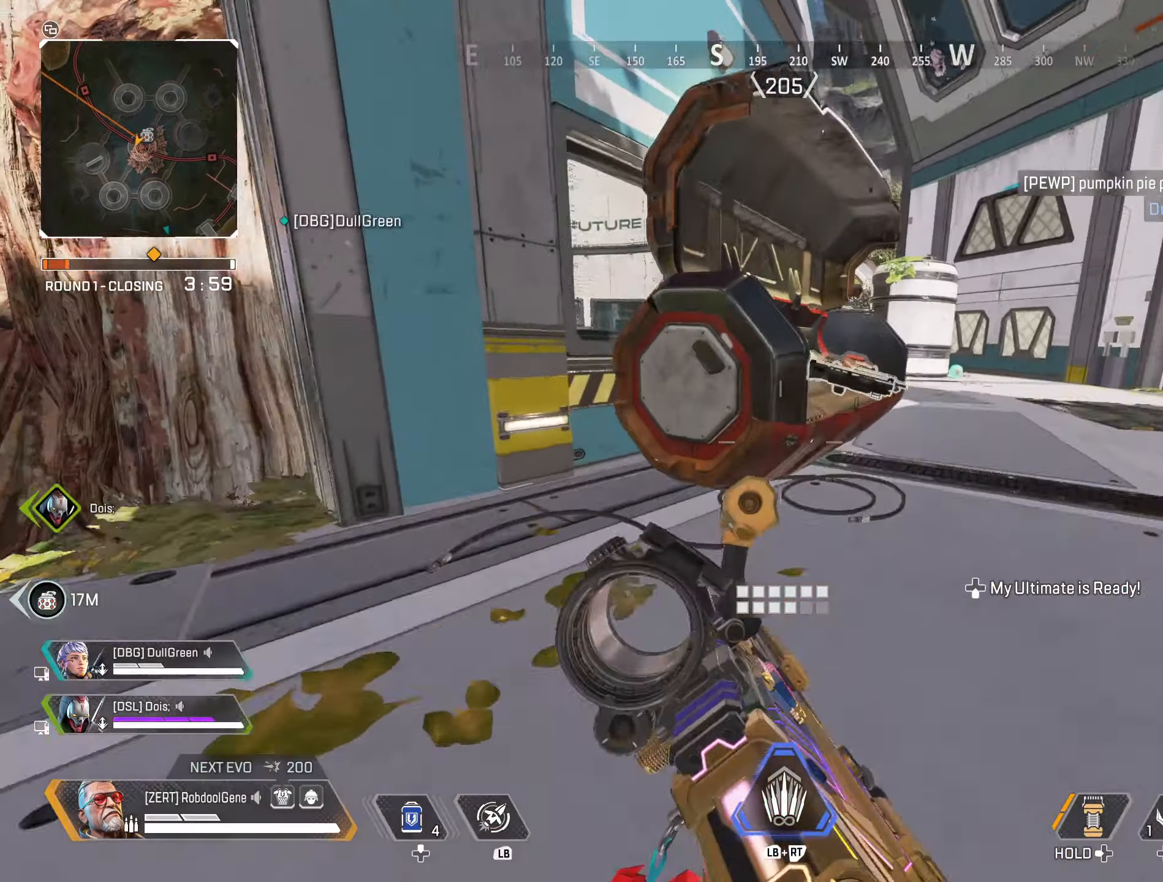
{"buttons": [], "left_stick": "right", "right_stick": "left", "events": [[50, "B", "up"], [100, "left_stick", "up-right"], [100, "right_stick", "center"], [366, "right_stick", "left"], [416, "left_stick", "right"]]}